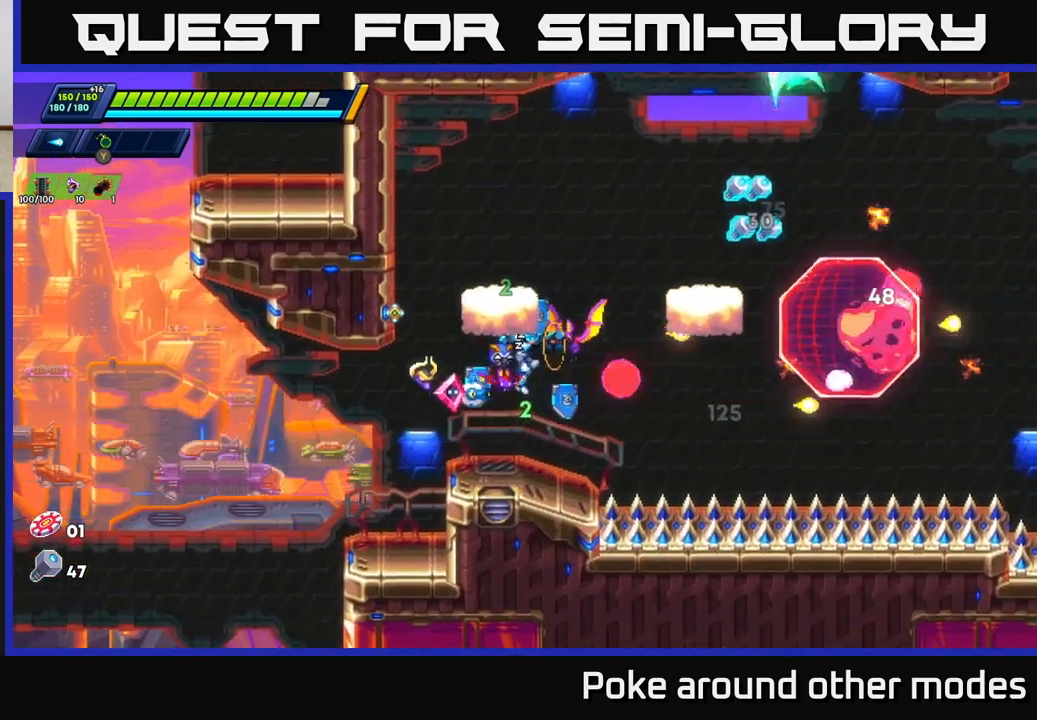
Gameplay with a controller (Xbox layout); each line is a JSON object with the inputs held at the frame after it. "events" lists button and stick changes between this image and that frame as [ms after this image, input, new state], when the widget could be followed in between.
{"buttons": ["A", "R2"], "left_stick": "right", "right_stick": "center", "events": [[67, "X", "up"], [250, "left_stick", "right"], [367, "R2", "down"], [400, "A", "down"]]}
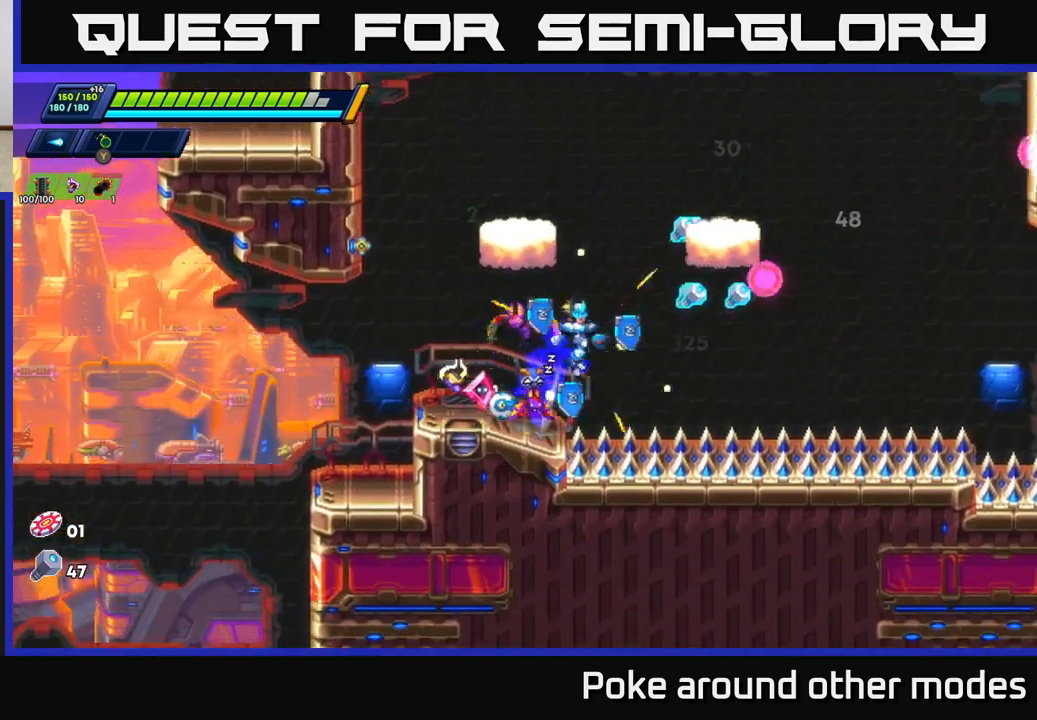
{"buttons": ["A", "R2"], "left_stick": "left", "right_stick": "center", "events": [[300, "left_stick", "left"], [383, "A", "up"], [417, "R2", "up"], [450, "A", "down"], [467, "R2", "down"]]}
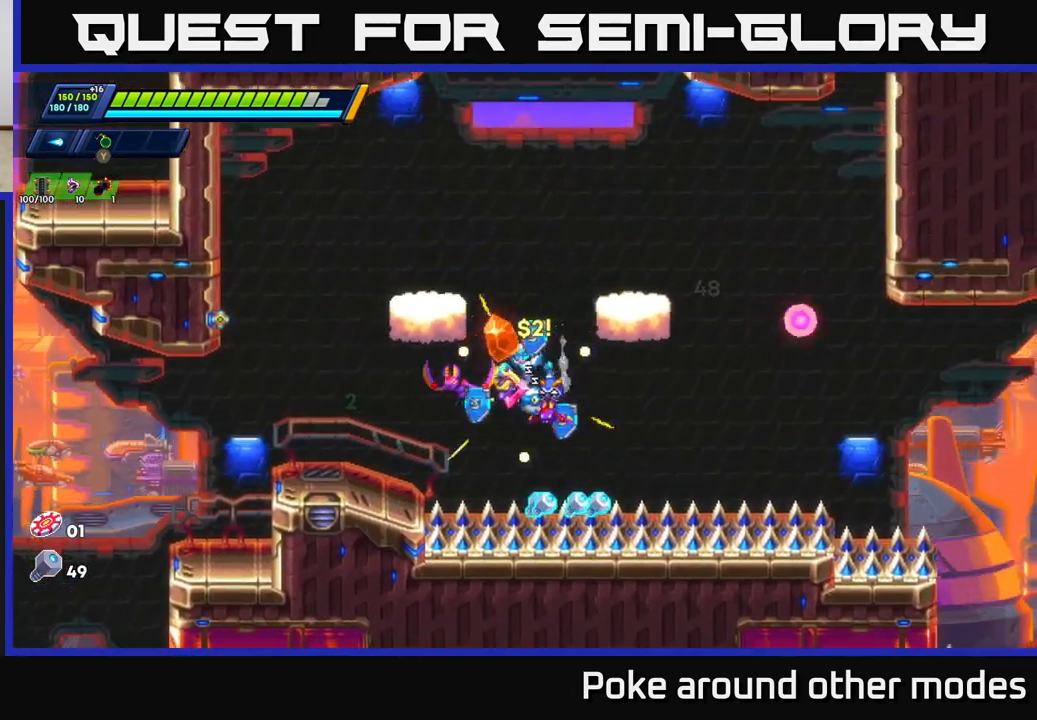
{"buttons": [], "left_stick": "right", "right_stick": "center", "events": [[117, "R2", "up"], [167, "A", "up"], [217, "A", "down"], [333, "A", "up"], [467, "left_stick", "right"]]}
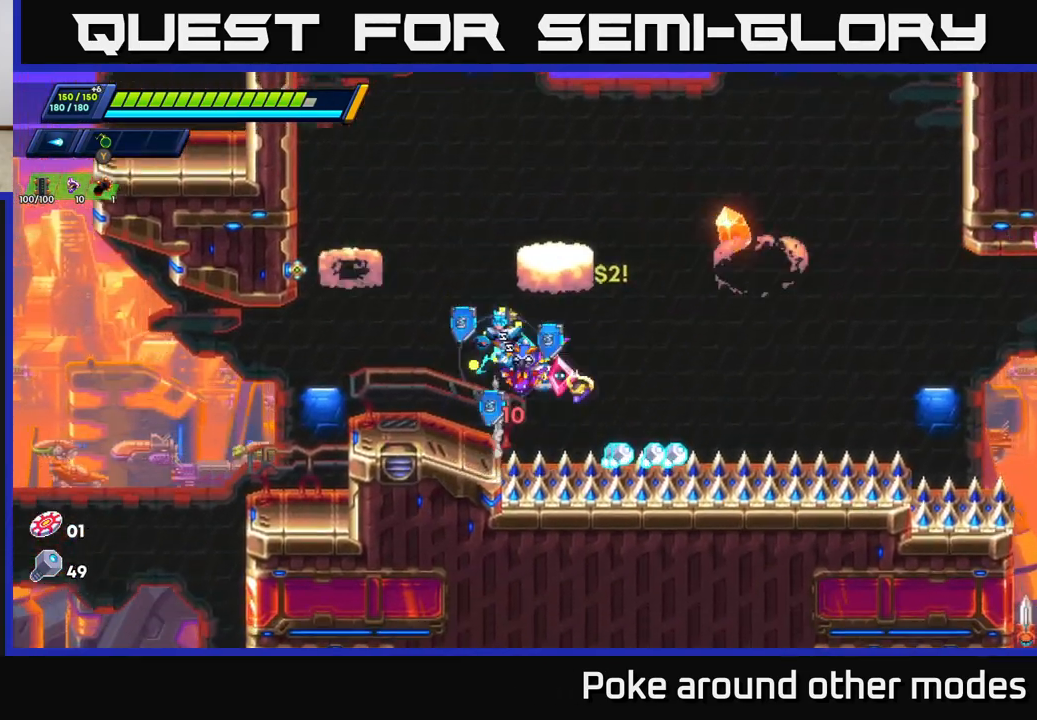
{"buttons": ["R2"], "left_stick": "left", "right_stick": "center", "events": [[217, "R2", "down"], [350, "R2", "up"], [417, "R2", "down"], [500, "left_stick", "left"]]}
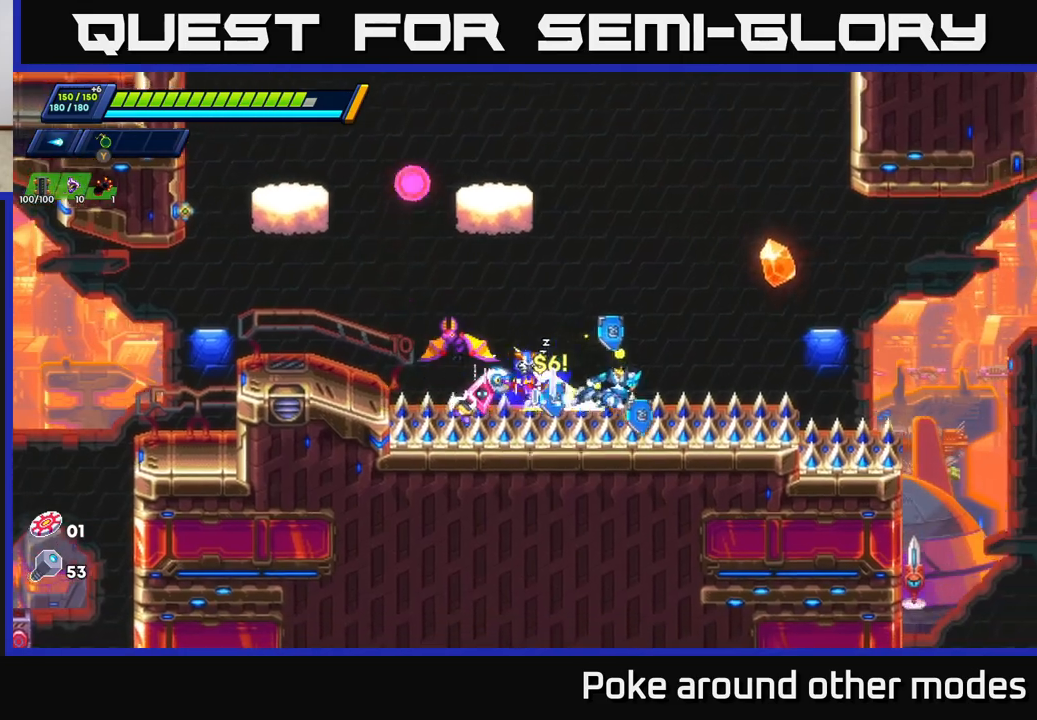
{"buttons": [], "left_stick": "left", "right_stick": "center", "events": [[67, "A", "down"], [233, "A", "up"], [450, "R2", "up"]]}
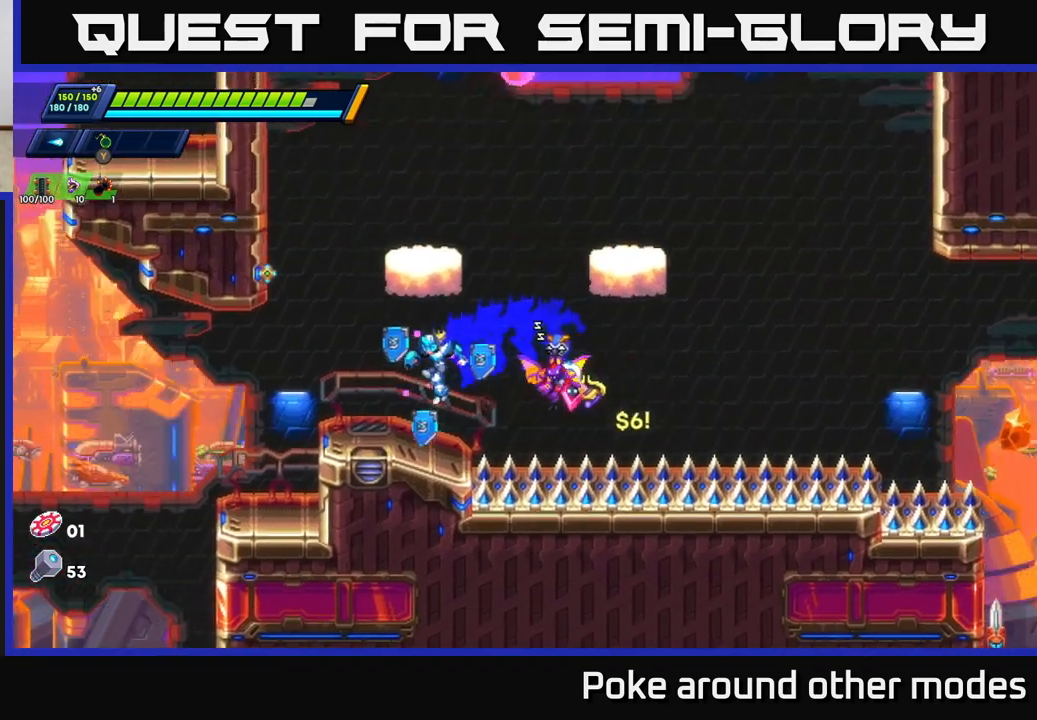
{"buttons": ["R2"], "left_stick": "right", "right_stick": "center", "events": [[183, "left_stick", "center"], [200, "A", "down"], [200, "R2", "down"], [317, "left_stick", "right"], [483, "A", "up"]]}
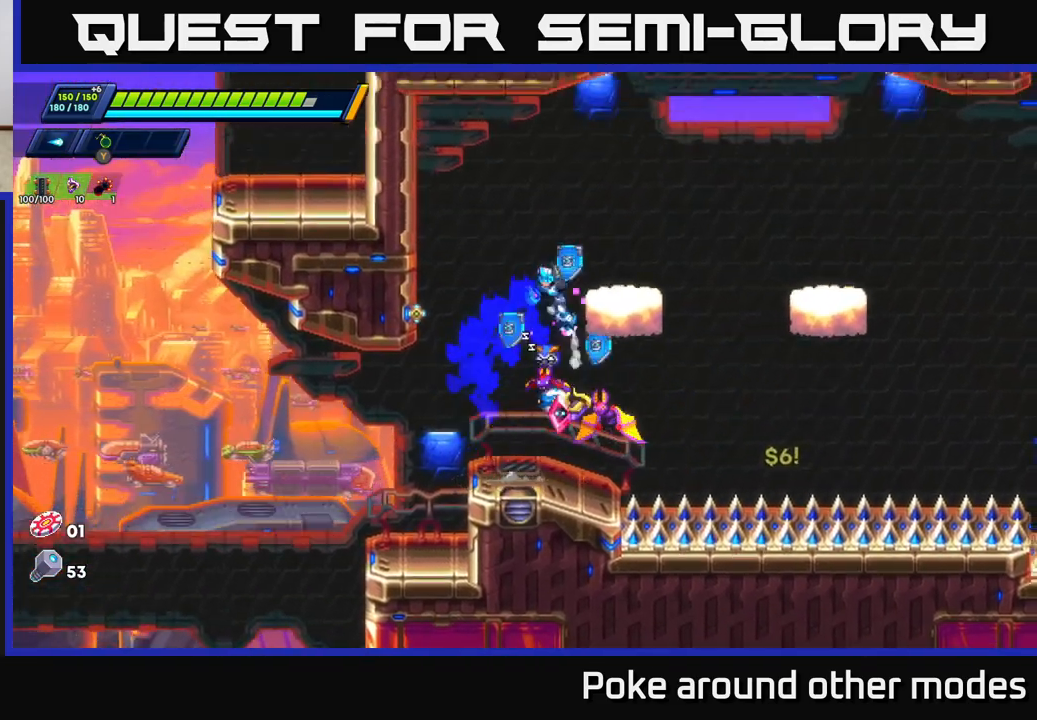
{"buttons": [], "left_stick": "center", "right_stick": "center", "events": [[17, "R2", "up"], [33, "R2", "down"], [67, "A", "down"], [250, "A", "up"], [267, "R2", "up"], [433, "left_stick", "center"]]}
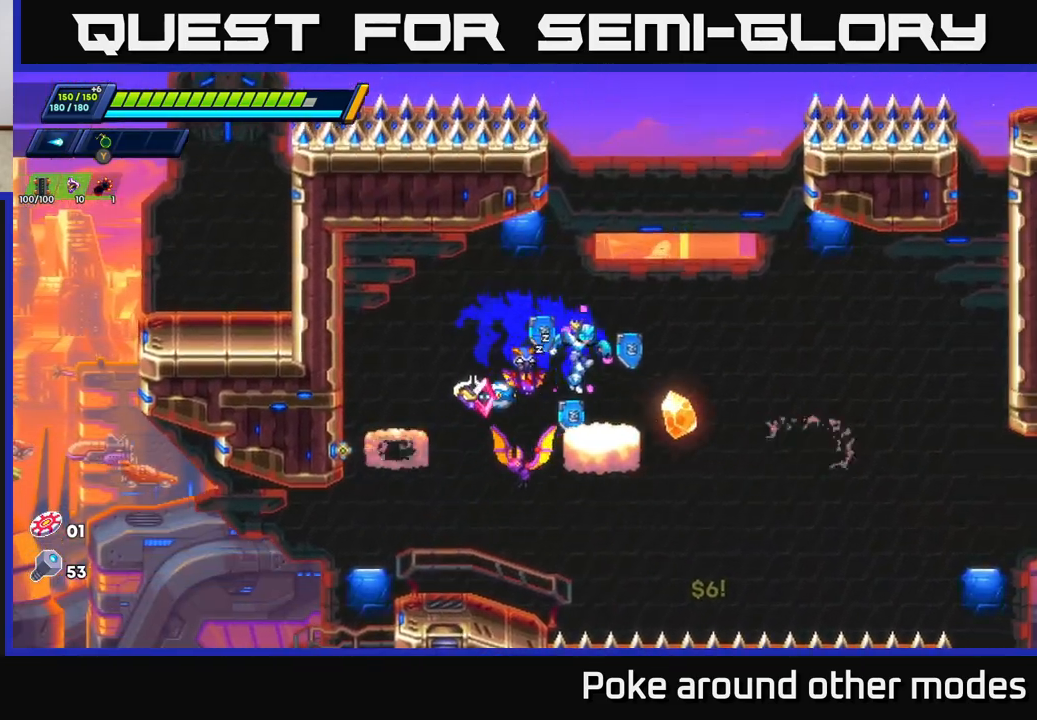
{"buttons": [], "left_stick": "center", "right_stick": "center", "events": [[50, "left_stick", "right"], [217, "left_stick", "center"]]}
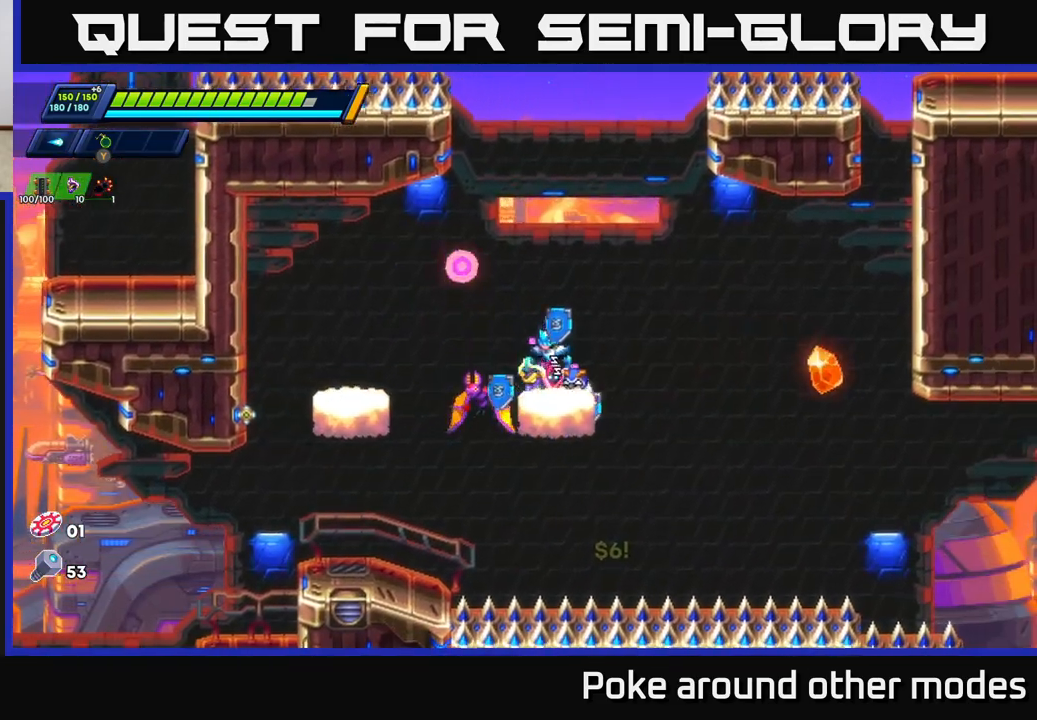
{"buttons": ["R2"], "left_stick": "right", "right_stick": "center", "events": [[33, "left_stick", "right"], [83, "R2", "down"], [200, "A", "down"], [500, "A", "up"]]}
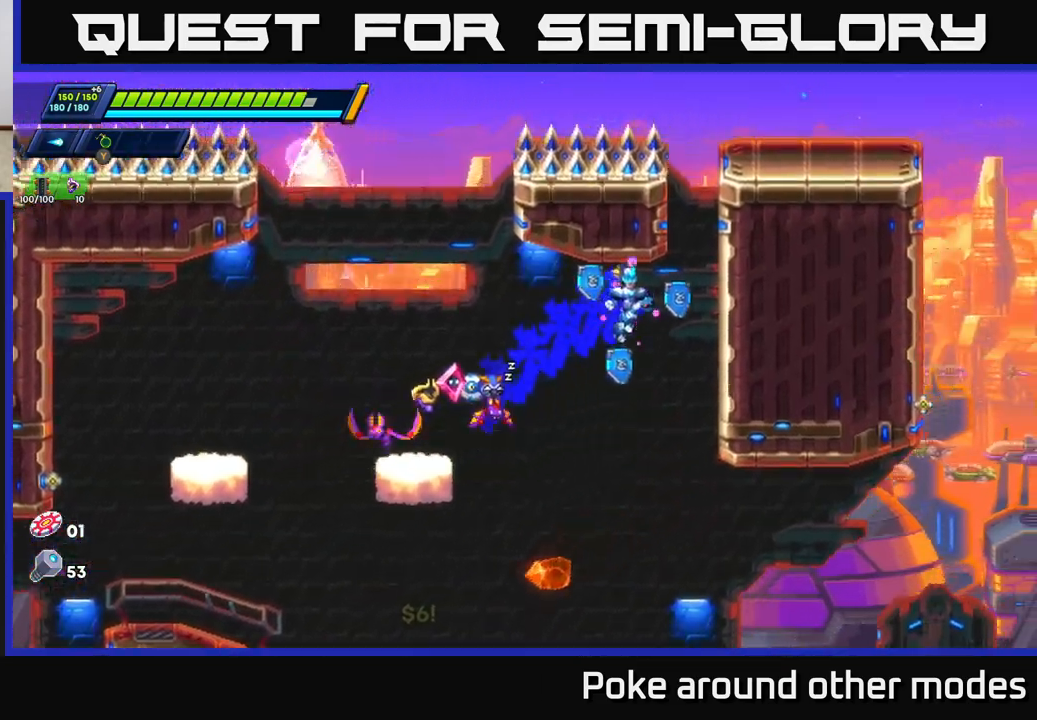
{"buttons": ["A", "R2"], "left_stick": "right", "right_stick": "center", "events": [[150, "A", "down"], [300, "A", "up"], [383, "A", "down"]]}
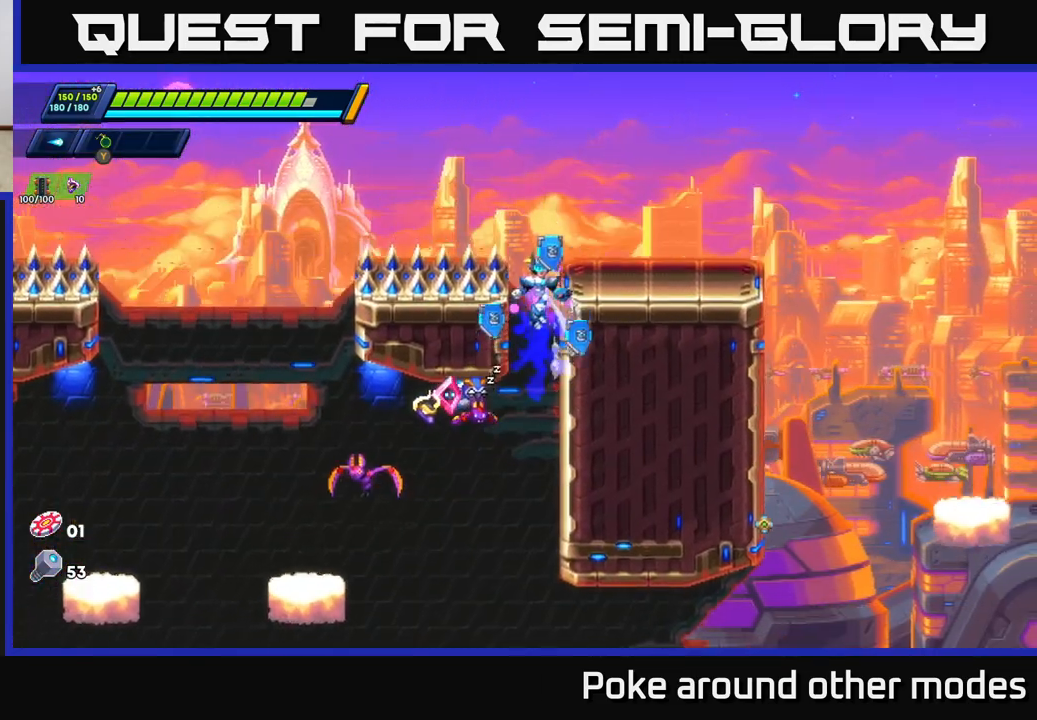
{"buttons": [], "left_stick": "center", "right_stick": "right", "events": [[50, "A", "up"], [117, "A", "down"], [267, "A", "up"], [283, "R2", "up"], [433, "right_stick", "right"], [467, "left_stick", "center"]]}
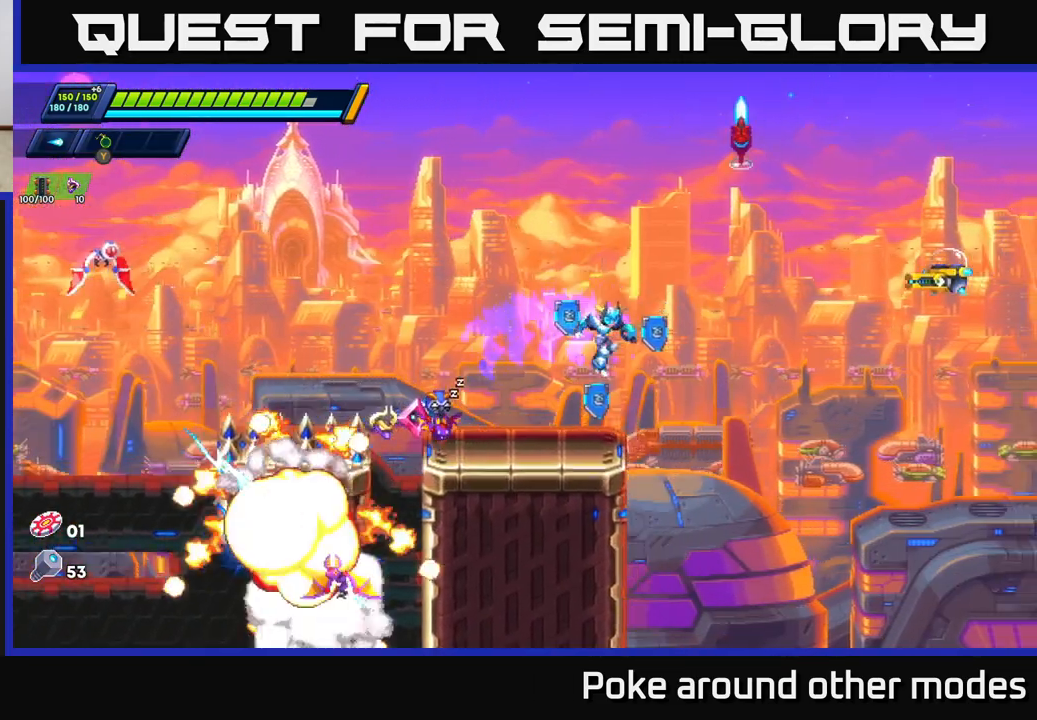
{"buttons": [], "left_stick": "right", "right_stick": "center", "events": [[17, "right_stick", "up-right"], [50, "left_stick", "left"], [150, "right_stick", "center"], [183, "left_stick", "center"], [233, "A", "down"], [317, "left_stick", "left"], [367, "X", "down"], [433, "A", "up"], [467, "X", "up"], [500, "left_stick", "right"]]}
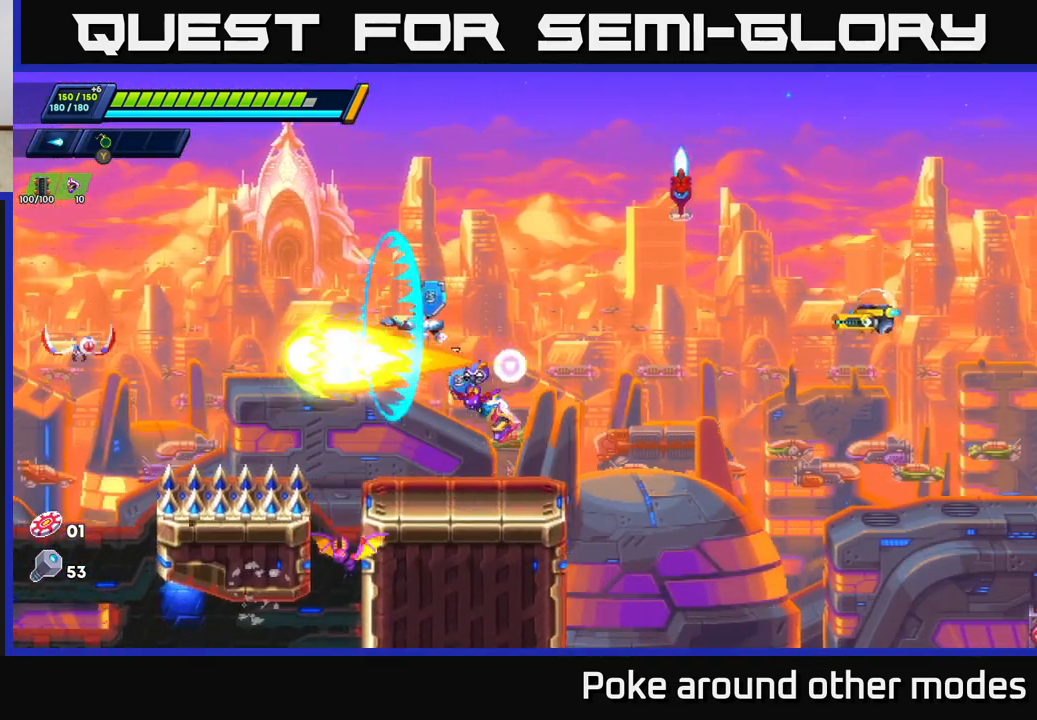
{"buttons": ["A"], "left_stick": "center", "right_stick": "center", "events": [[50, "A", "down"], [117, "X", "down"], [200, "A", "up"], [200, "X", "up"], [233, "left_stick", "center"], [267, "X", "down"], [333, "X", "up"], [400, "X", "down"], [467, "A", "down"], [483, "X", "up"]]}
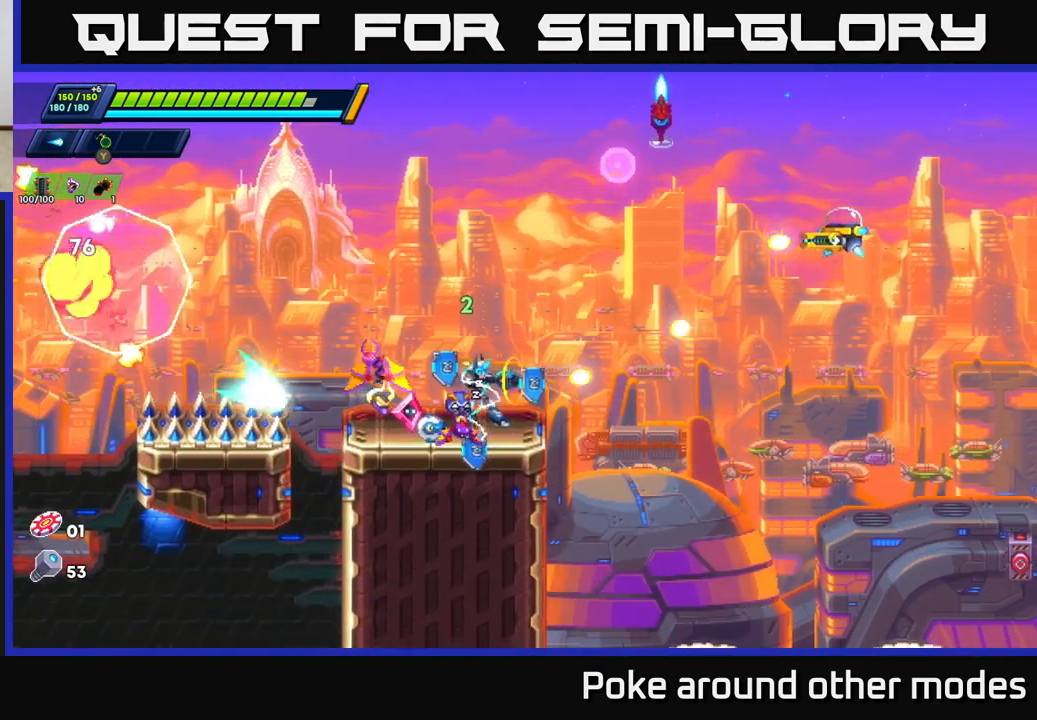
{"buttons": ["X"], "left_stick": "left", "right_stick": "center", "events": [[117, "X", "down"], [167, "left_stick", "right"], [233, "X", "up"], [317, "X", "down"], [333, "A", "up"], [400, "X", "up"], [417, "left_stick", "left"], [450, "X", "down"]]}
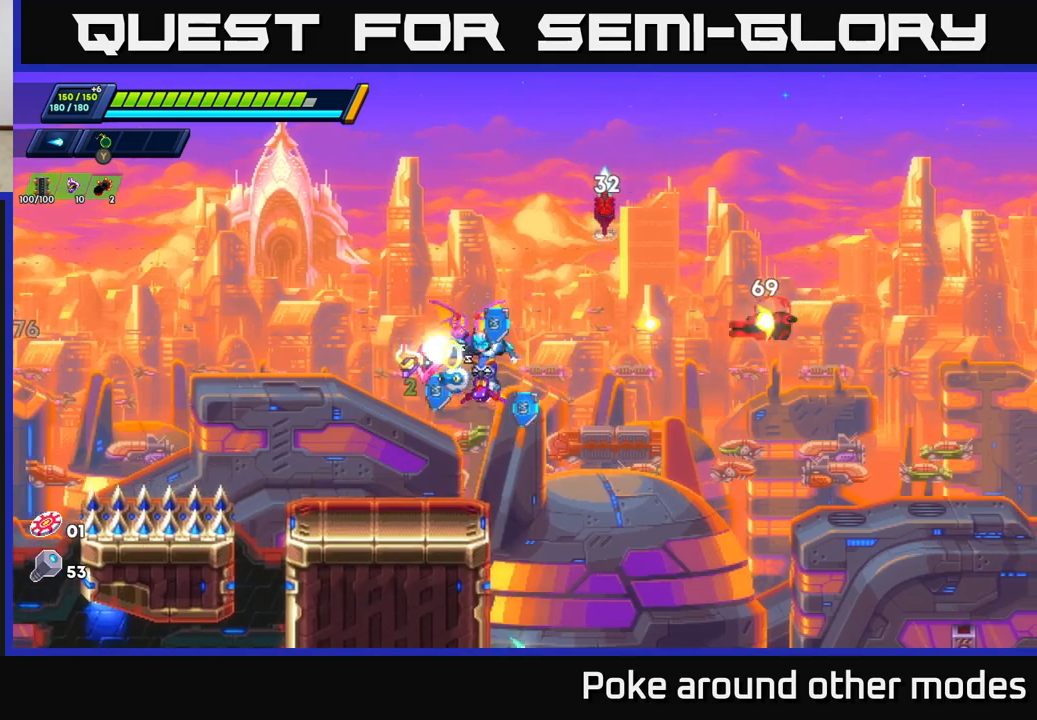
{"buttons": ["A"], "left_stick": "right", "right_stick": "center", "events": [[33, "X", "up"], [250, "left_stick", "right"], [267, "A", "down"]]}
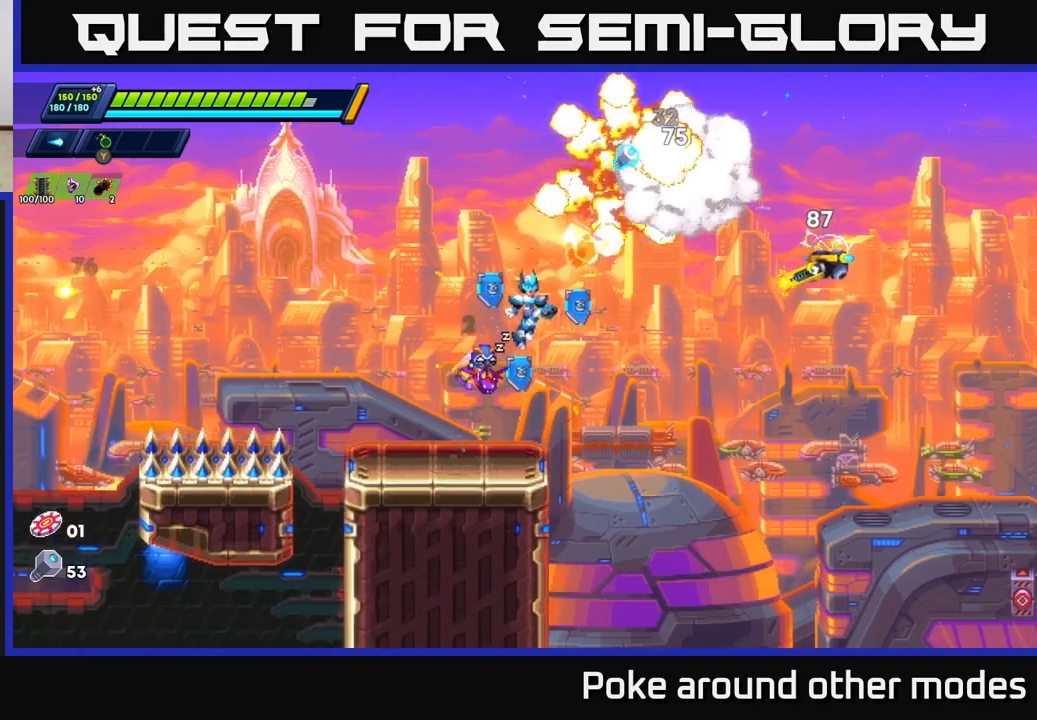
{"buttons": [], "left_stick": "center", "right_stick": "center", "events": [[33, "X", "down"], [67, "A", "up"], [117, "X", "up"], [117, "left_stick", "left"], [183, "X", "down"], [267, "X", "up"], [433, "left_stick", "center"]]}
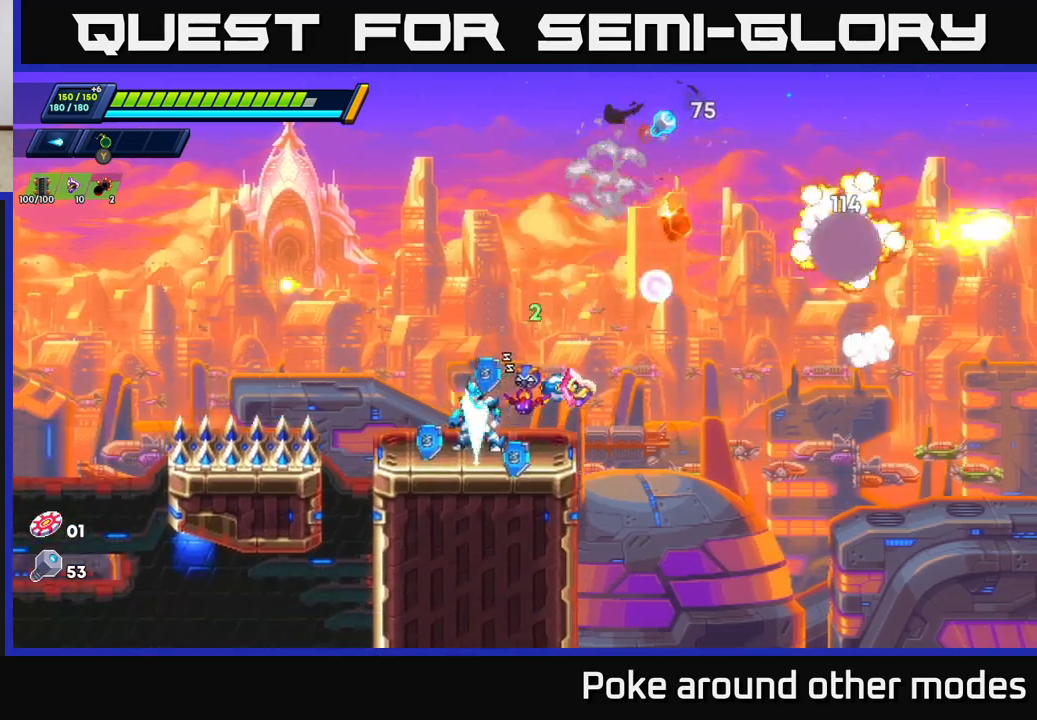
{"buttons": ["A", "R2"], "left_stick": "right", "right_stick": "center", "events": [[17, "left_stick", "right"], [217, "R2", "down"], [233, "A", "down"]]}
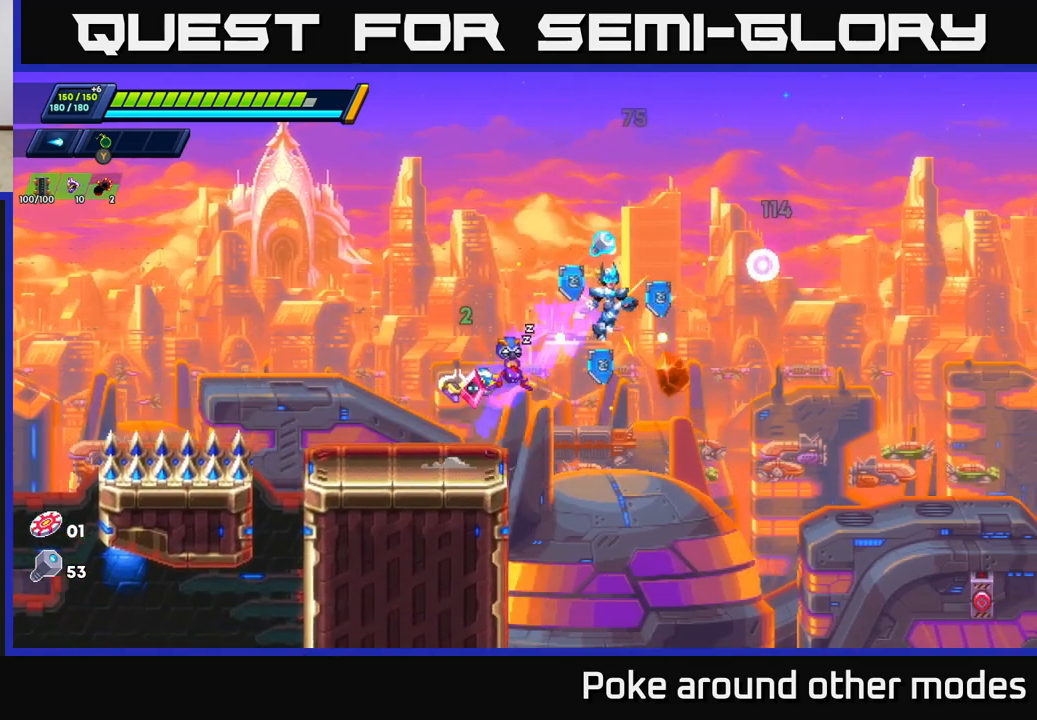
{"buttons": [], "left_stick": "left", "right_stick": "center", "events": [[117, "left_stick", "left"], [217, "A", "up"], [250, "R2", "up"]]}
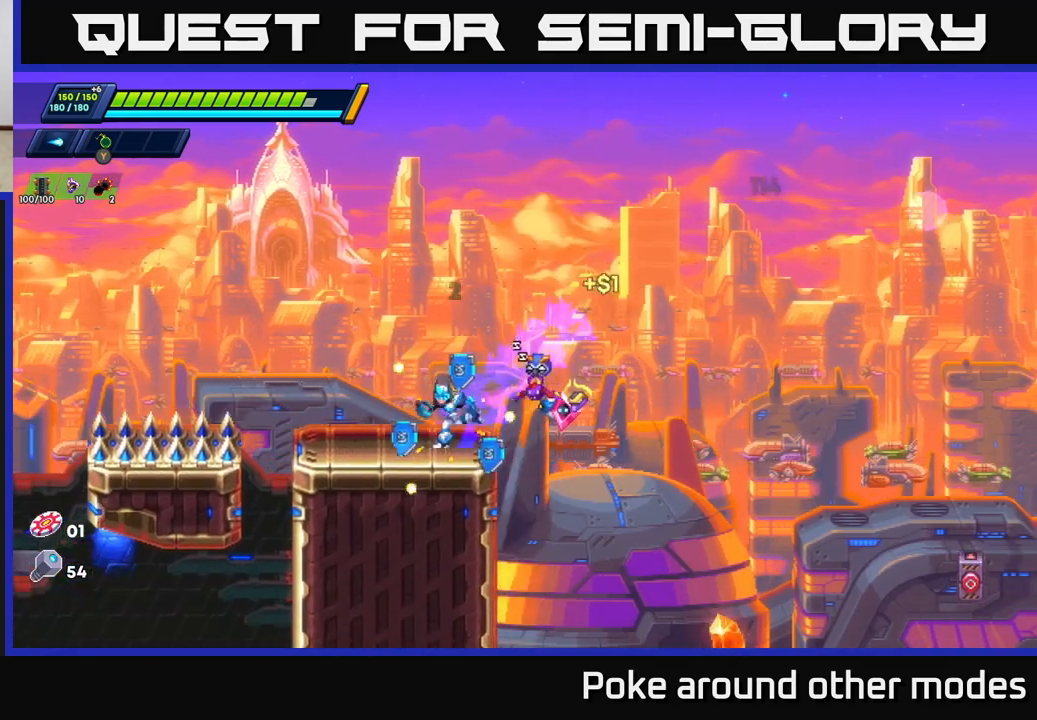
{"buttons": [], "left_stick": "center", "right_stick": "left", "events": [[33, "R2", "down"], [50, "A", "down"], [167, "A", "up"], [167, "R2", "up"], [267, "left_stick", "right"], [283, "right_stick", "down-left"], [400, "right_stick", "left"], [433, "left_stick", "center"]]}
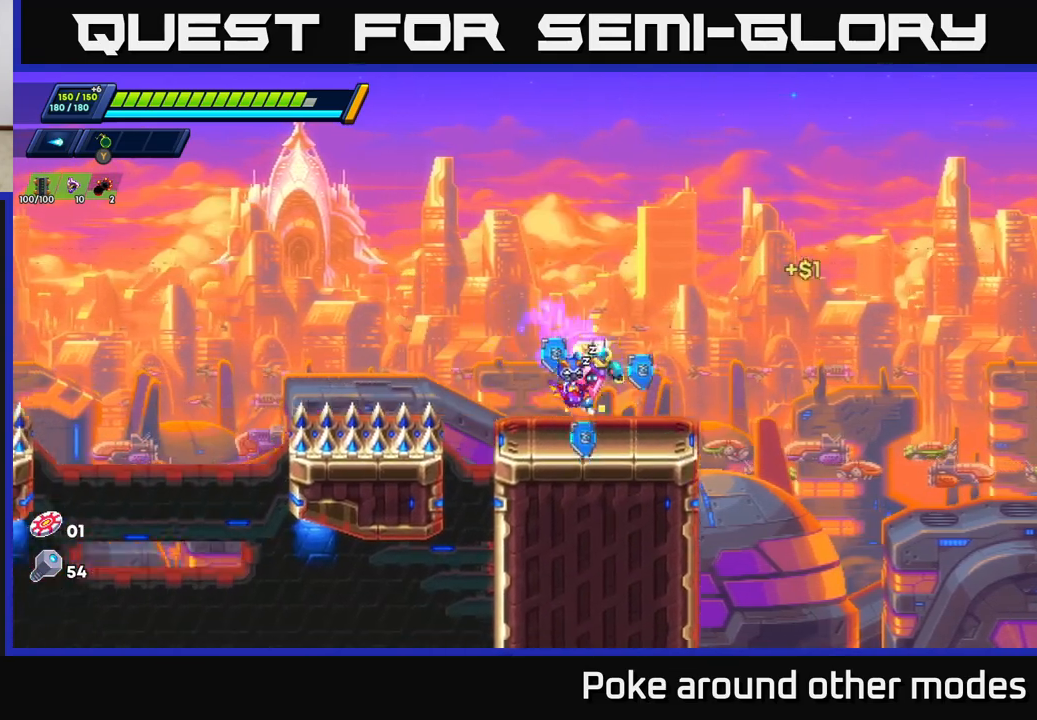
{"buttons": [], "left_stick": "center", "right_stick": "up-left", "events": [[367, "left_stick", "left"], [367, "right_stick", "up-left"], [467, "left_stick", "center"]]}
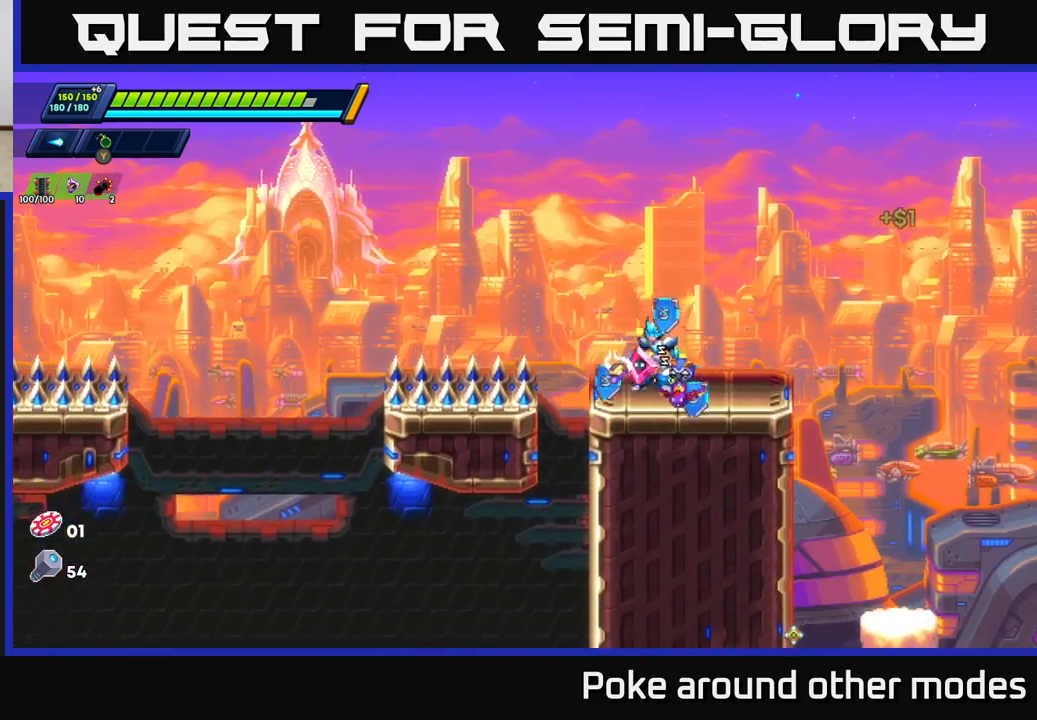
{"buttons": [], "left_stick": "center", "right_stick": "right", "events": [[17, "right_stick", "center"], [233, "right_stick", "right"]]}
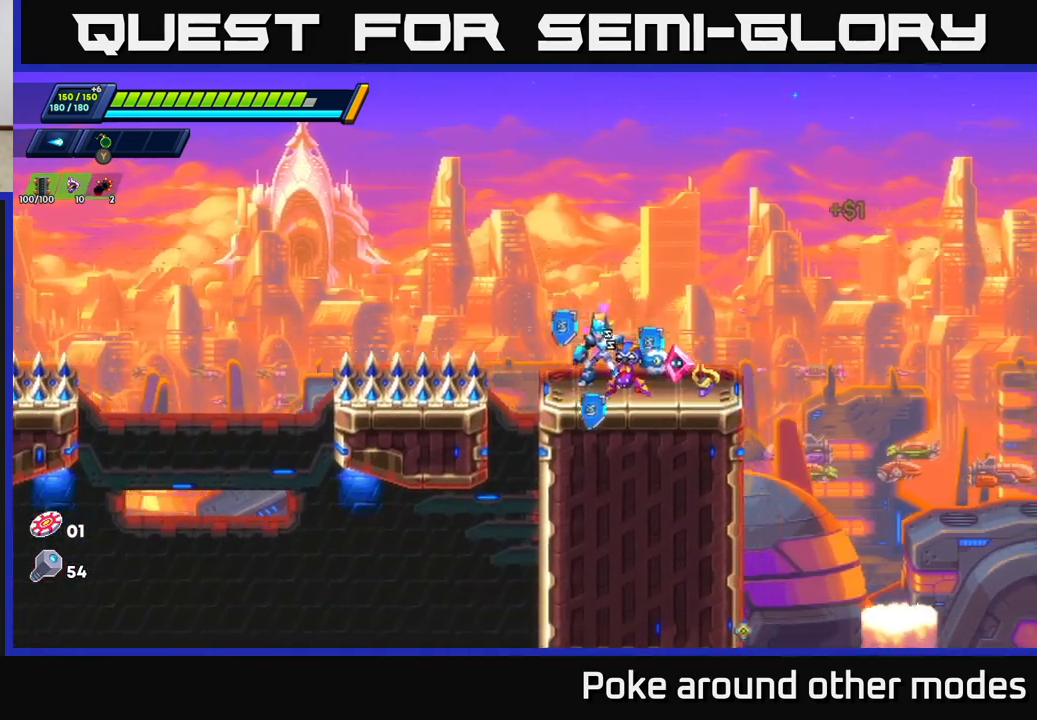
{"buttons": [], "left_stick": "right", "right_stick": "center", "events": [[117, "right_stick", "down-right"], [167, "left_stick", "right"], [267, "right_stick", "center"], [333, "R2", "down"], [367, "A", "down"], [433, "A", "up"], [433, "R2", "up"]]}
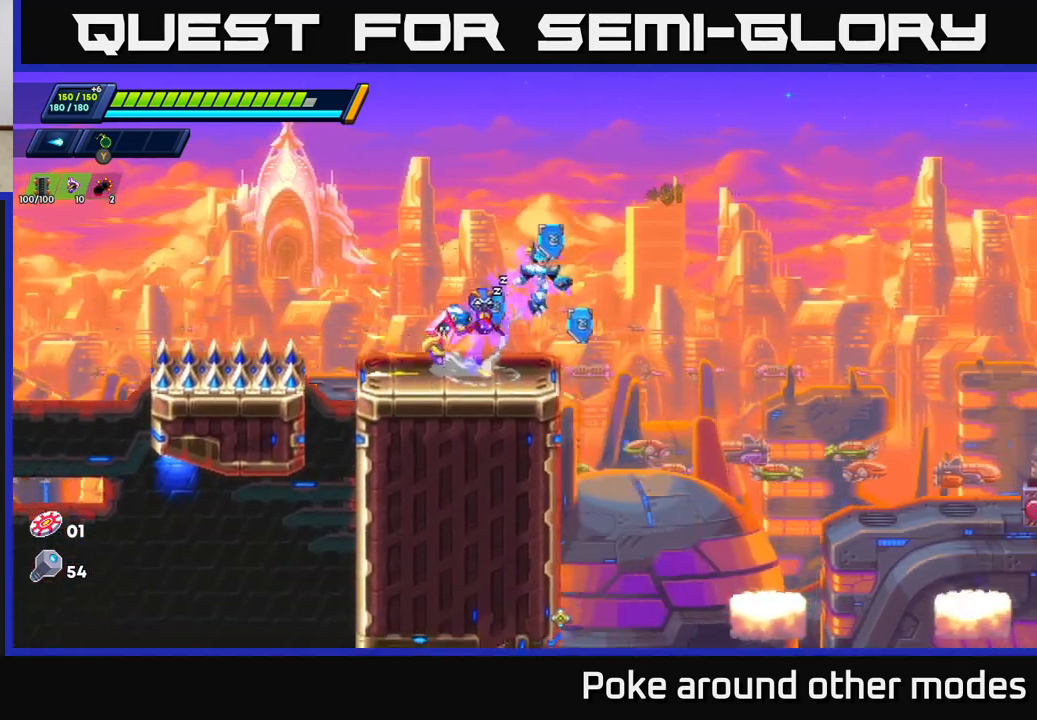
{"buttons": [], "left_stick": "center", "right_stick": "center", "events": [[83, "right_stick", "down"], [383, "left_stick", "center"], [417, "right_stick", "center"]]}
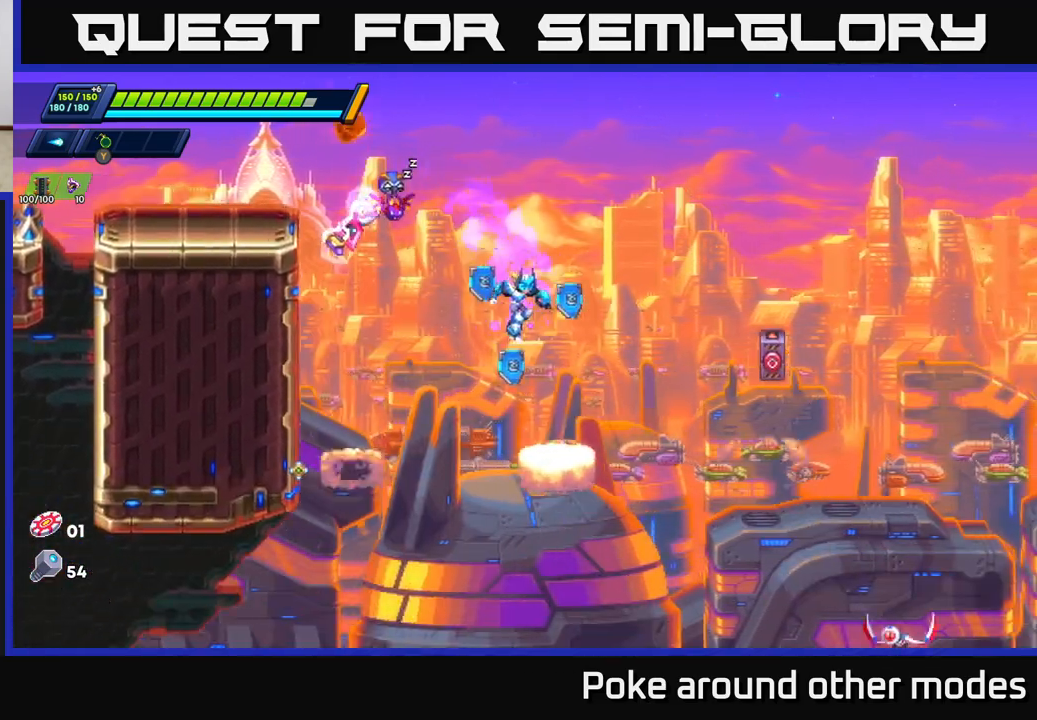
{"buttons": [], "left_stick": "center", "right_stick": "center", "events": [[50, "left_stick", "right"], [167, "left_stick", "center"], [200, "X", "down"], [283, "X", "up"]]}
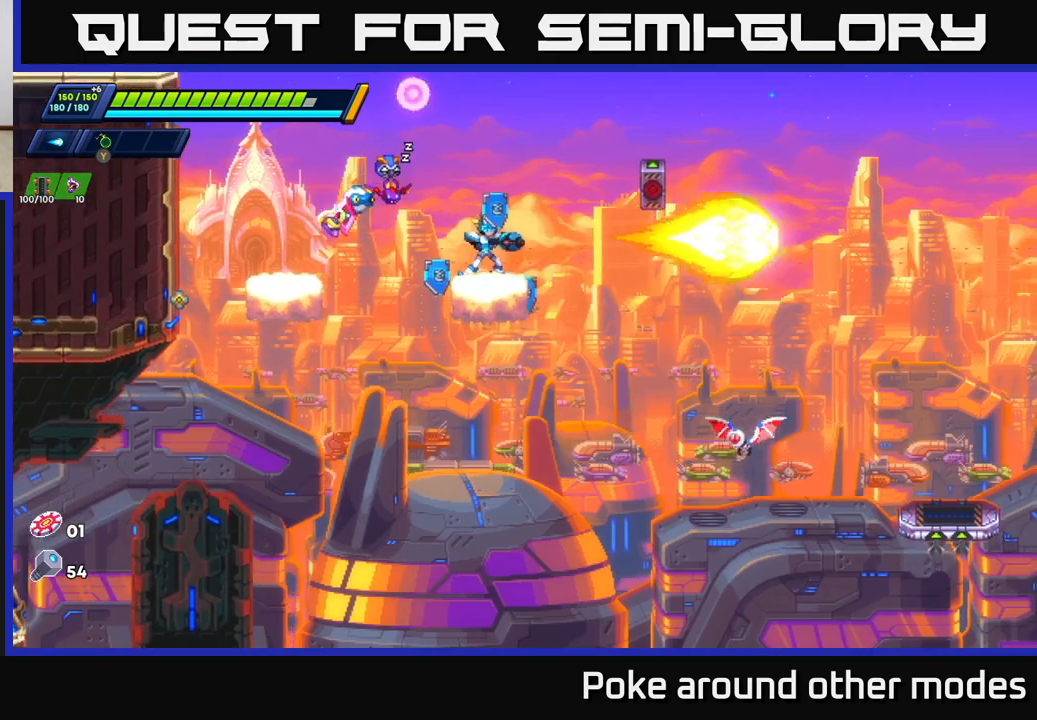
{"buttons": ["X"], "left_stick": "center", "right_stick": "center", "events": [[117, "X", "down"], [200, "X", "up"], [217, "left_stick", "right"], [367, "left_stick", "center"], [433, "X", "down"]]}
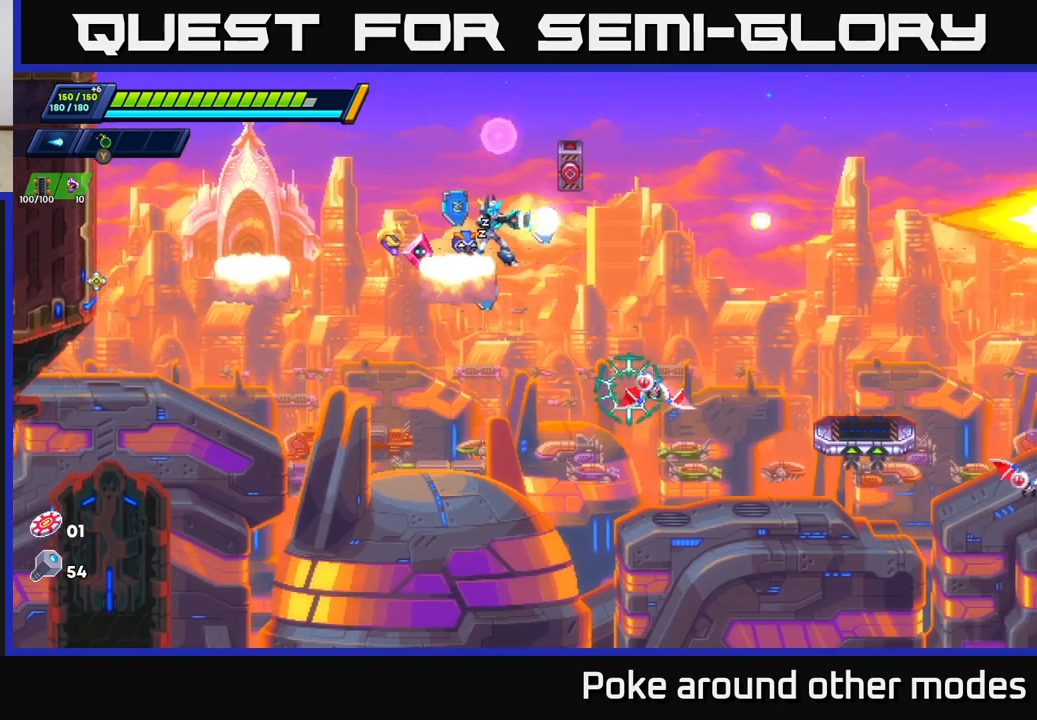
{"buttons": ["A", "R2"], "left_stick": "right", "right_stick": "center", "events": [[67, "A", "down"], [67, "R2", "down"], [67, "left_stick", "right"], [83, "X", "up"]]}
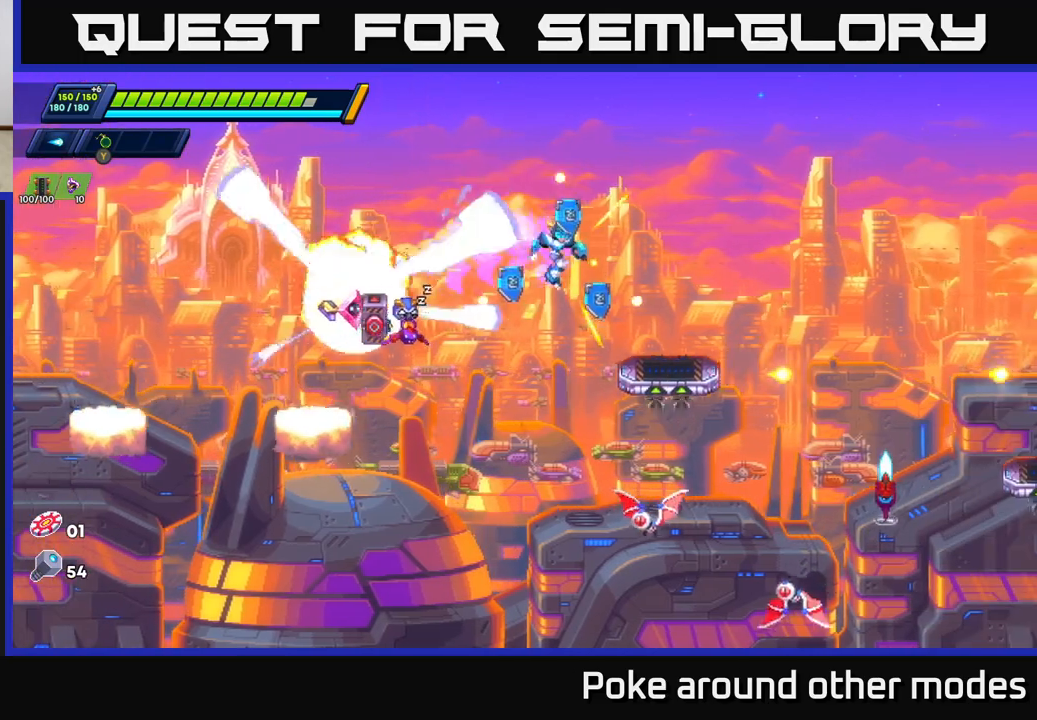
{"buttons": [], "left_stick": "center", "right_stick": "center", "events": [[117, "A", "up"], [117, "R2", "up"], [217, "left_stick", "center"]]}
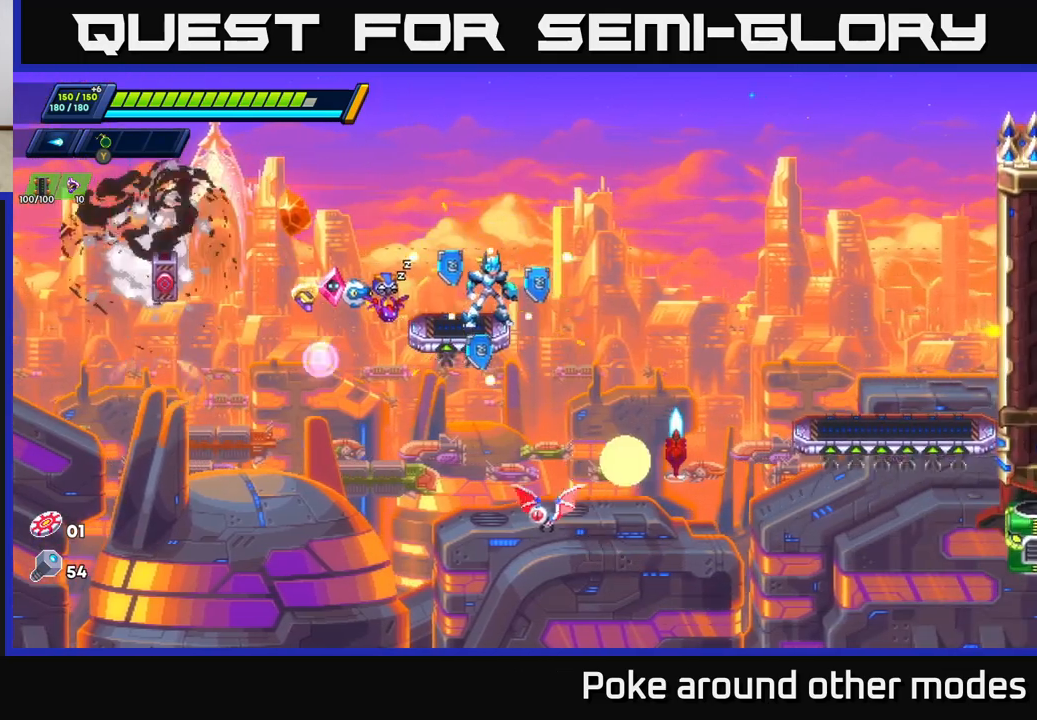
{"buttons": ["A", "R2"], "left_stick": "right", "right_stick": "center", "events": [[450, "left_stick", "right"], [500, "A", "down"], [500, "R2", "down"]]}
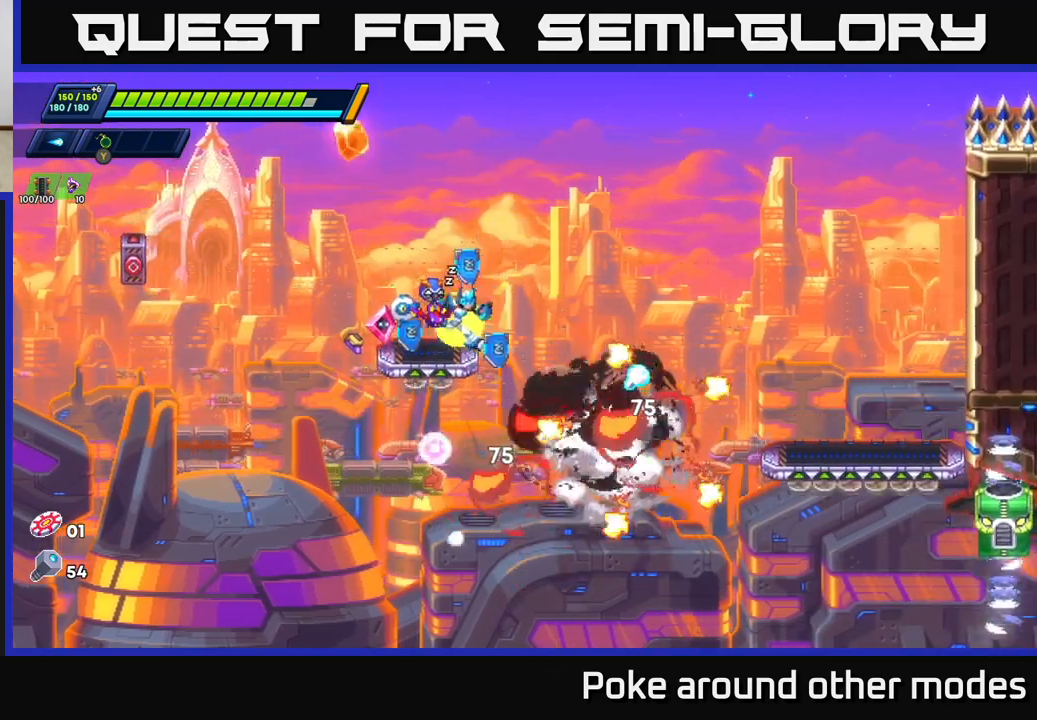
{"buttons": [], "left_stick": "right", "right_stick": "center", "events": [[117, "A", "up"], [117, "R2", "up"], [267, "left_stick", "center"], [500, "left_stick", "right"]]}
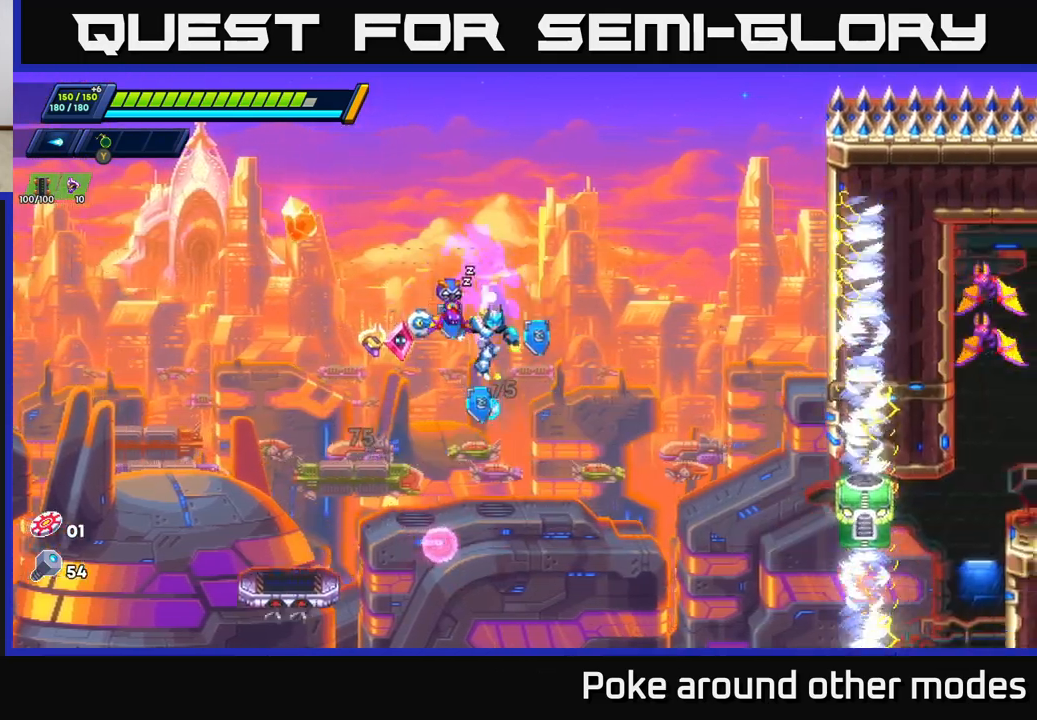
{"buttons": [], "left_stick": "right", "right_stick": "center", "events": [[183, "R2", "down"], [233, "left_stick", "center"], [367, "R2", "up"], [367, "left_stick", "right"]]}